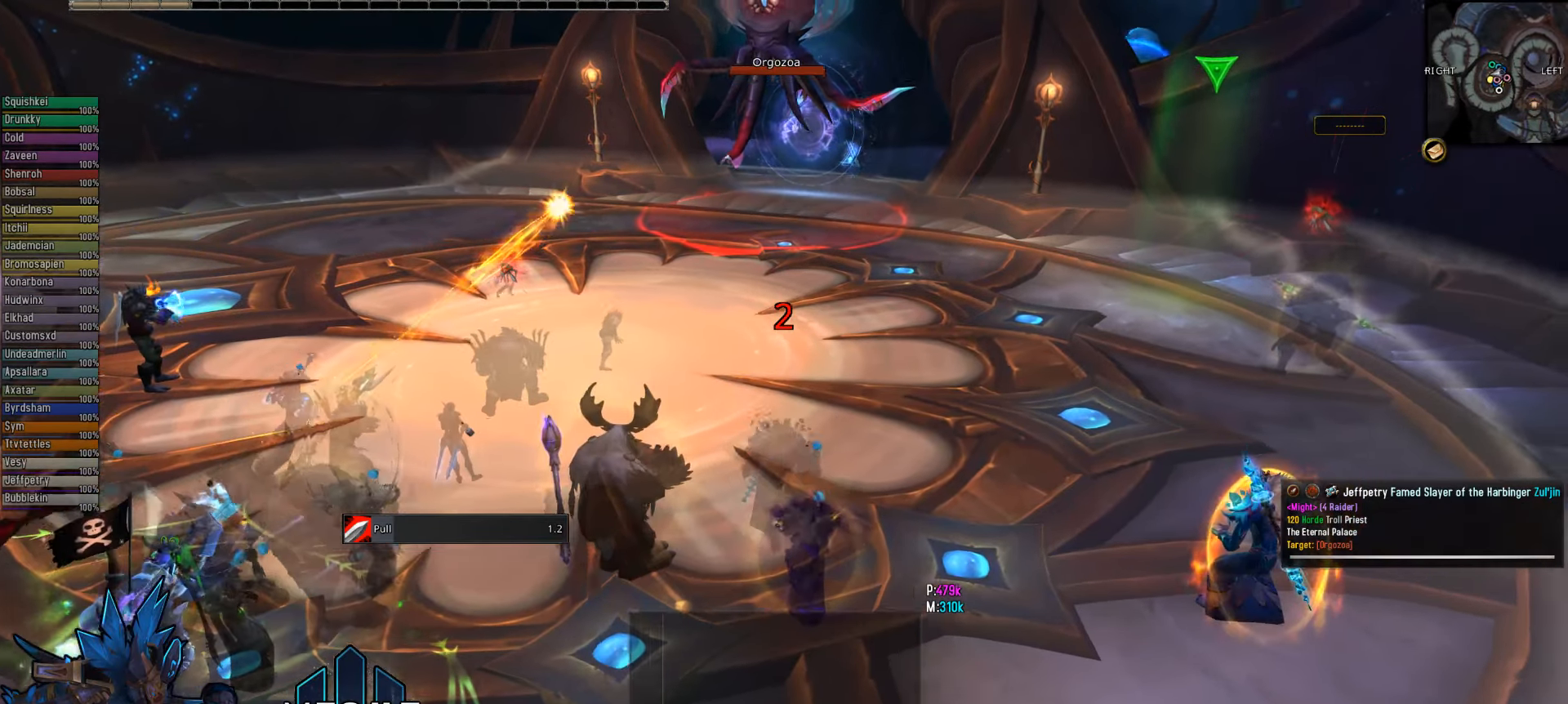
Gameplay with keyboard and mouse; each line is a JSON object with the keys and mouse buttons held at the frame after it. "events" lists presses ("down") and releases ("up") of "1", "2", "3", "4", "5", "a", "alt", "c", "caps_lock", "ctrl", "d", "e", "f", "g", "q", "r", "s", "shift", "space", "t", "tab", "v", "w", "x", "z", "mouse_left", "mouse_wheel" and "mouse_right" between this image and that frame as [ms after this image, input, new state], when the widget could be followed in between. "mouse_left", "mouse_wheel", "mouse_right" = the "left", "wheel", "right" buttons of the "mouse" list. No other keys are recorded. "wheel" means that the mouse wheel is clicked or scrolled. "mouse_move" is the direction in which the mouse moves at that frame (one of eight, or "still"), when it could be read.
{"keys": [], "mouse": ["right"], "mouse_move": "still", "events": [[83, "e", "up"], [183, "mouse_left", "up"]]}
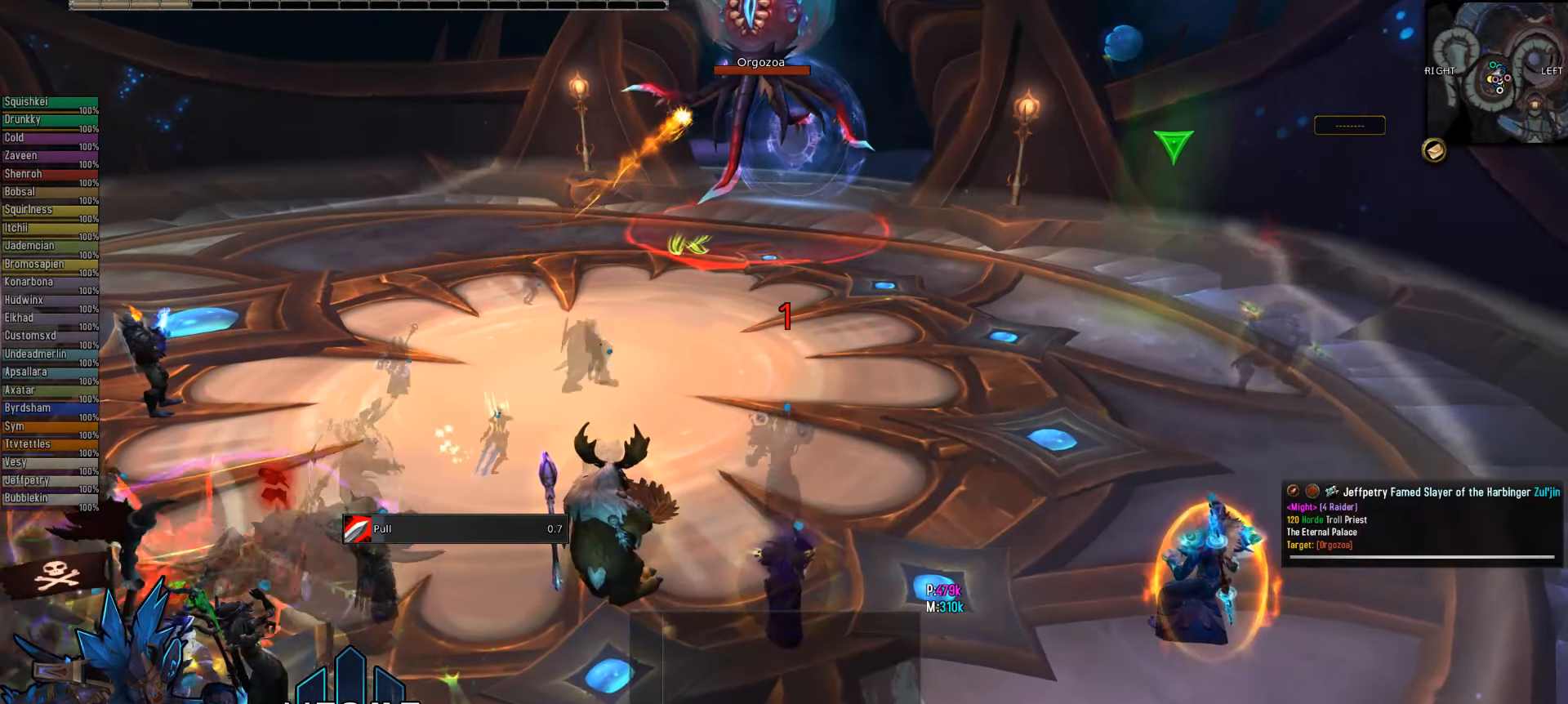
{"keys": ["3"], "mouse": ["right"], "mouse_move": "still", "events": [[67, "alt", "down"], [150, "2", "down"], [300, "2", "up"], [300, "alt", "up"], [433, "3", "down"]]}
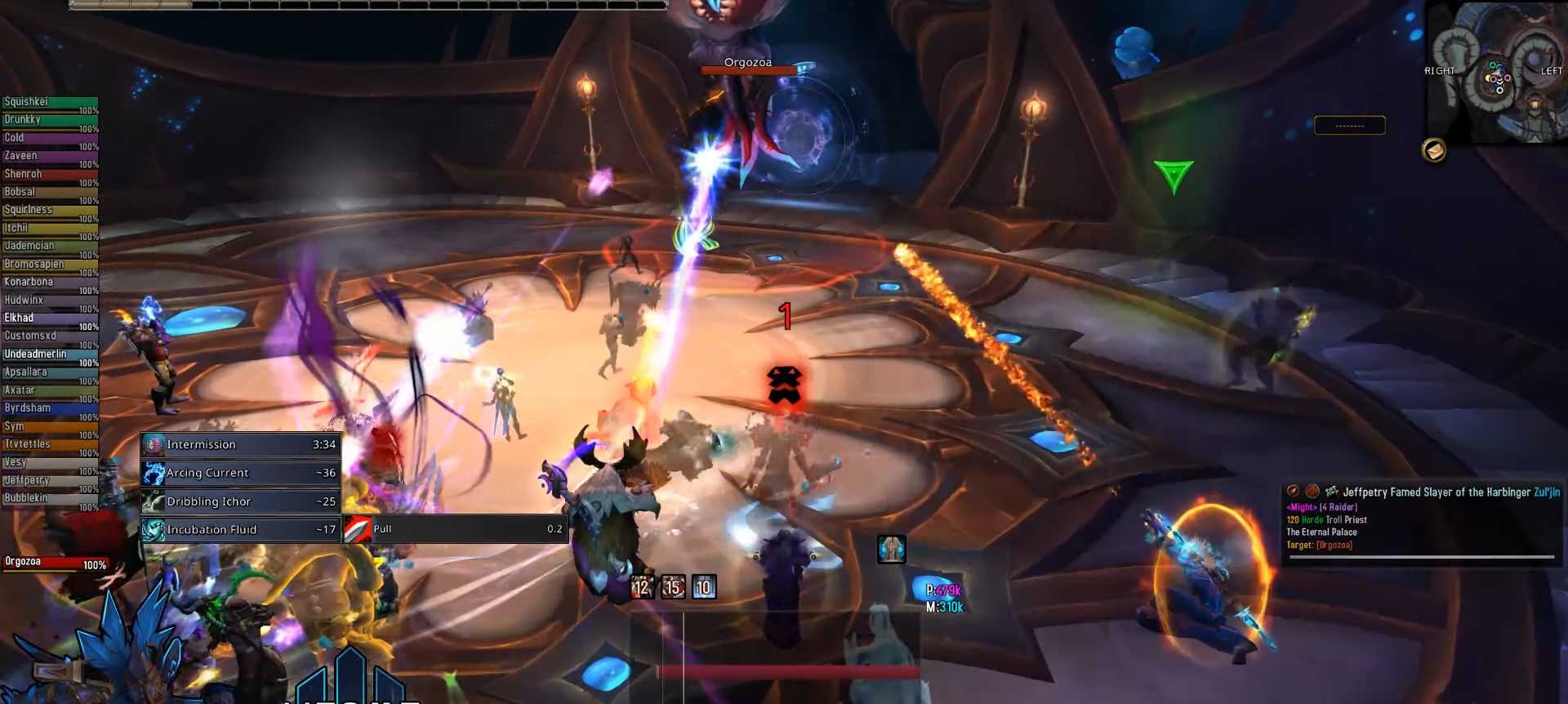
{"keys": ["3"], "mouse": ["right"], "mouse_move": "still", "events": [[17, "mouse_left", "down"], [83, "3", "up"], [233, "3", "down"], [333, "3", "up"], [383, "mouse_left", "up"], [433, "3", "down"]]}
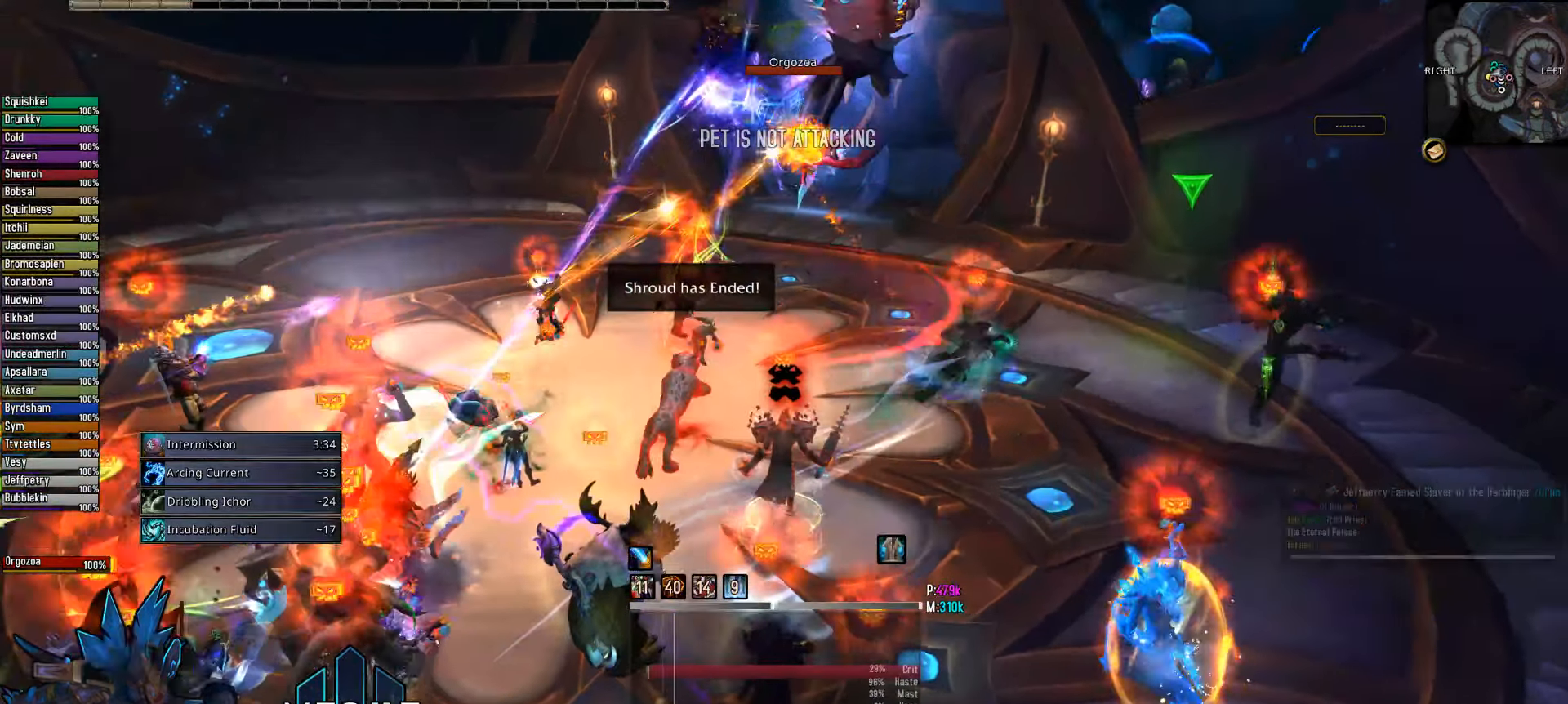
{"keys": [], "mouse": ["right"], "mouse_move": "still", "events": [[33, "3", "up"], [134, "3", "down"], [184, "3", "up"], [334, "3", "down"], [434, "3", "up"]]}
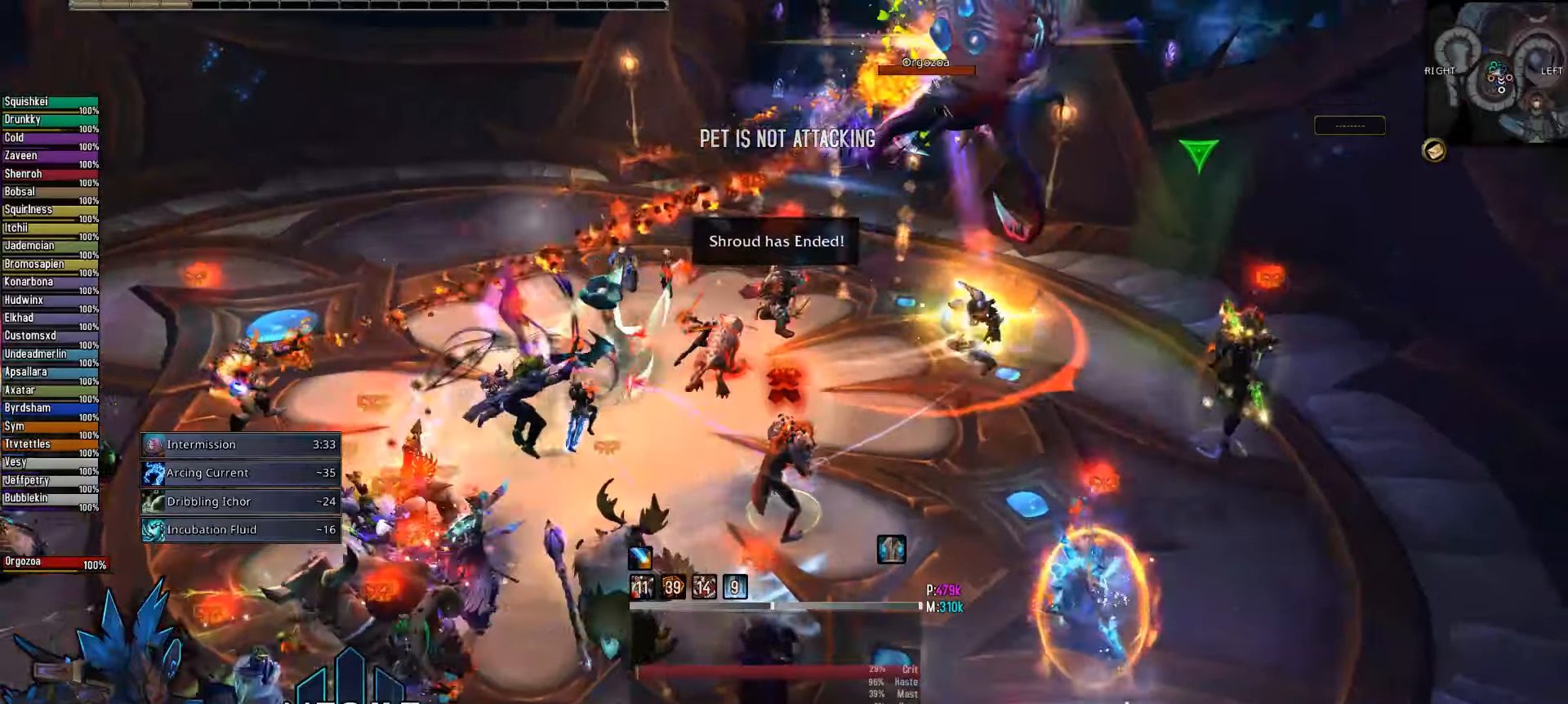
{"keys": ["1"], "mouse": ["right"], "mouse_move": "still", "events": [[34, "3", "down"], [84, "e", "down"], [134, "3", "up"], [334, "e", "up"], [434, "1", "down"]]}
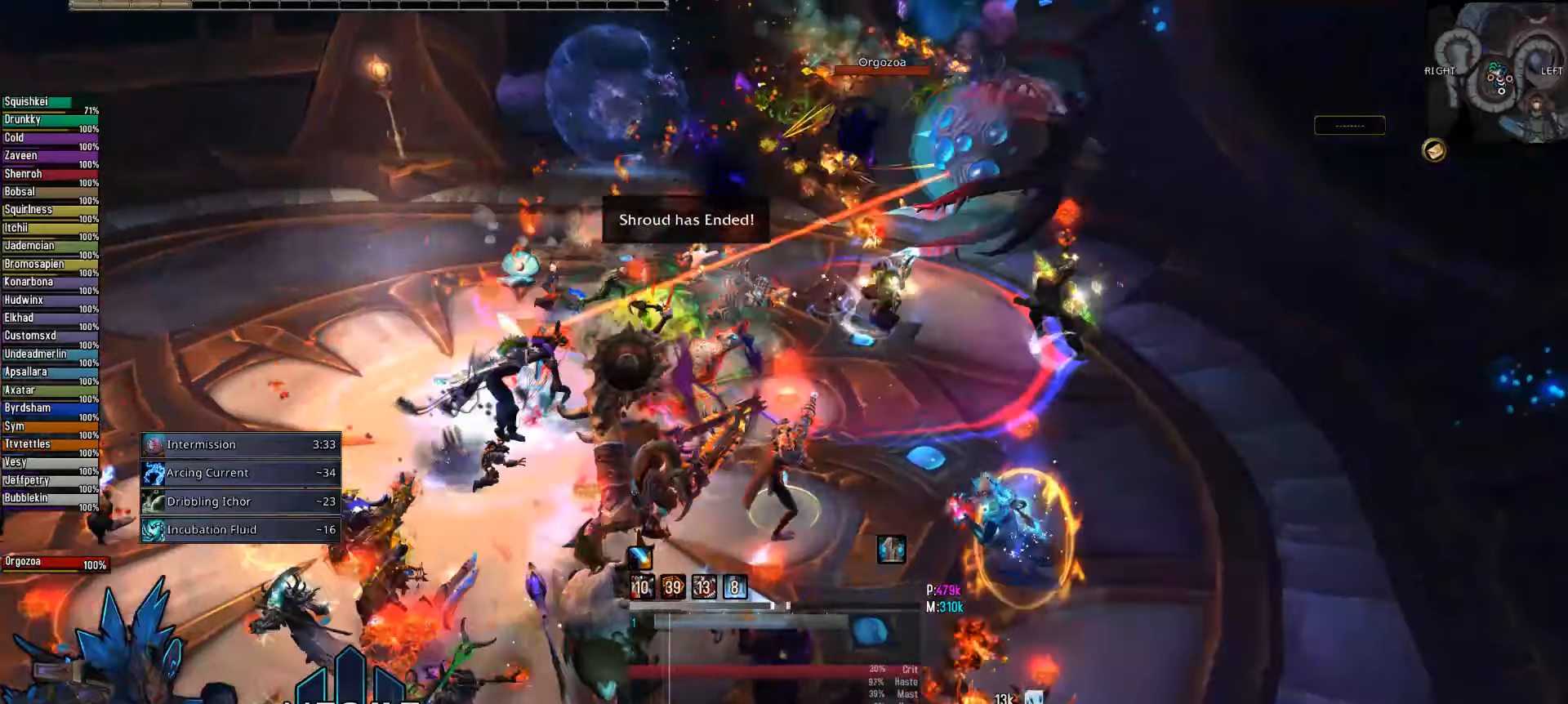
{"keys": [], "mouse": ["right"], "mouse_move": "down-right", "events": [[34, "1", "up"], [184, "1", "down"], [284, "1", "up"], [367, "1", "down"], [500, "1", "up"]]}
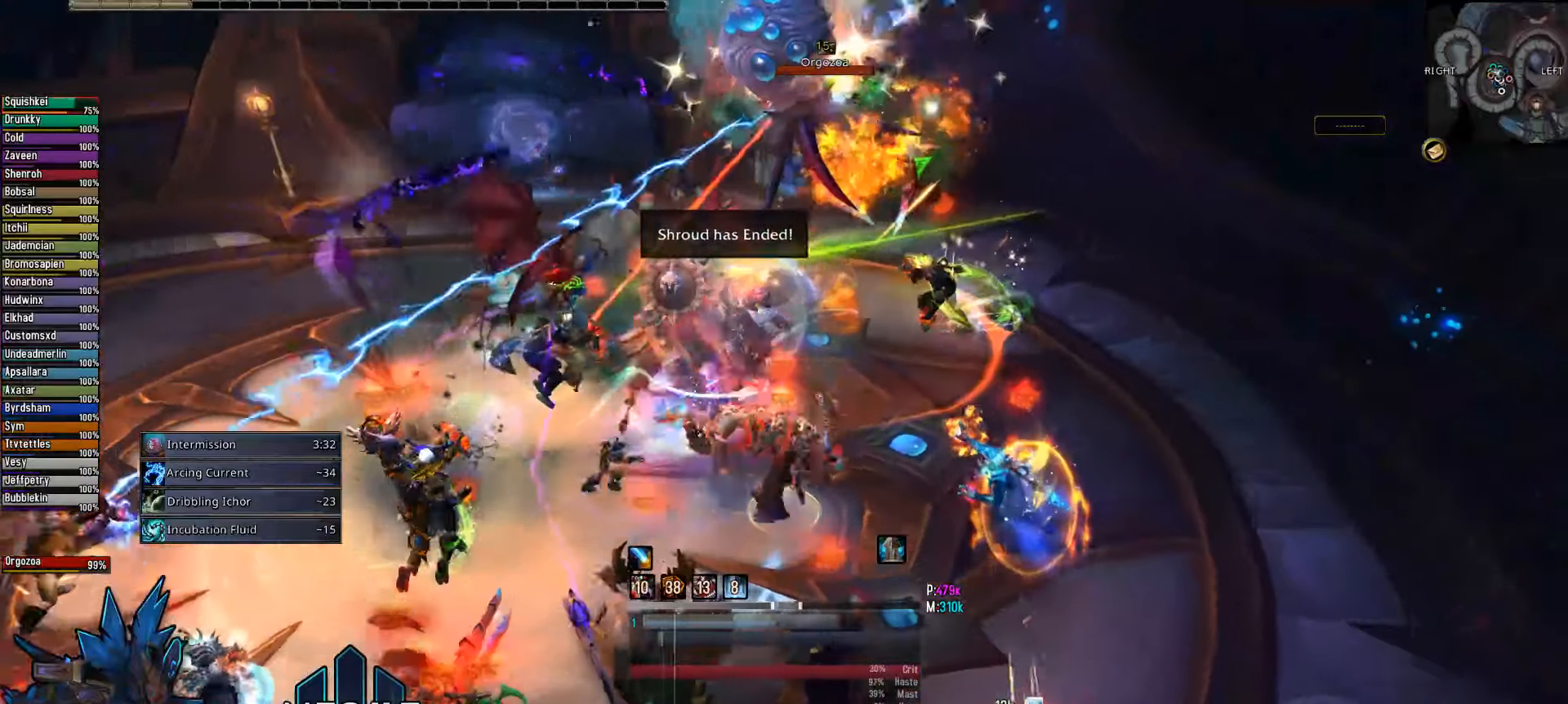
{"keys": ["alt"], "mouse": ["right"], "mouse_move": "still", "events": [[100, "1", "down"], [234, "1", "up"], [467, "alt", "down"]]}
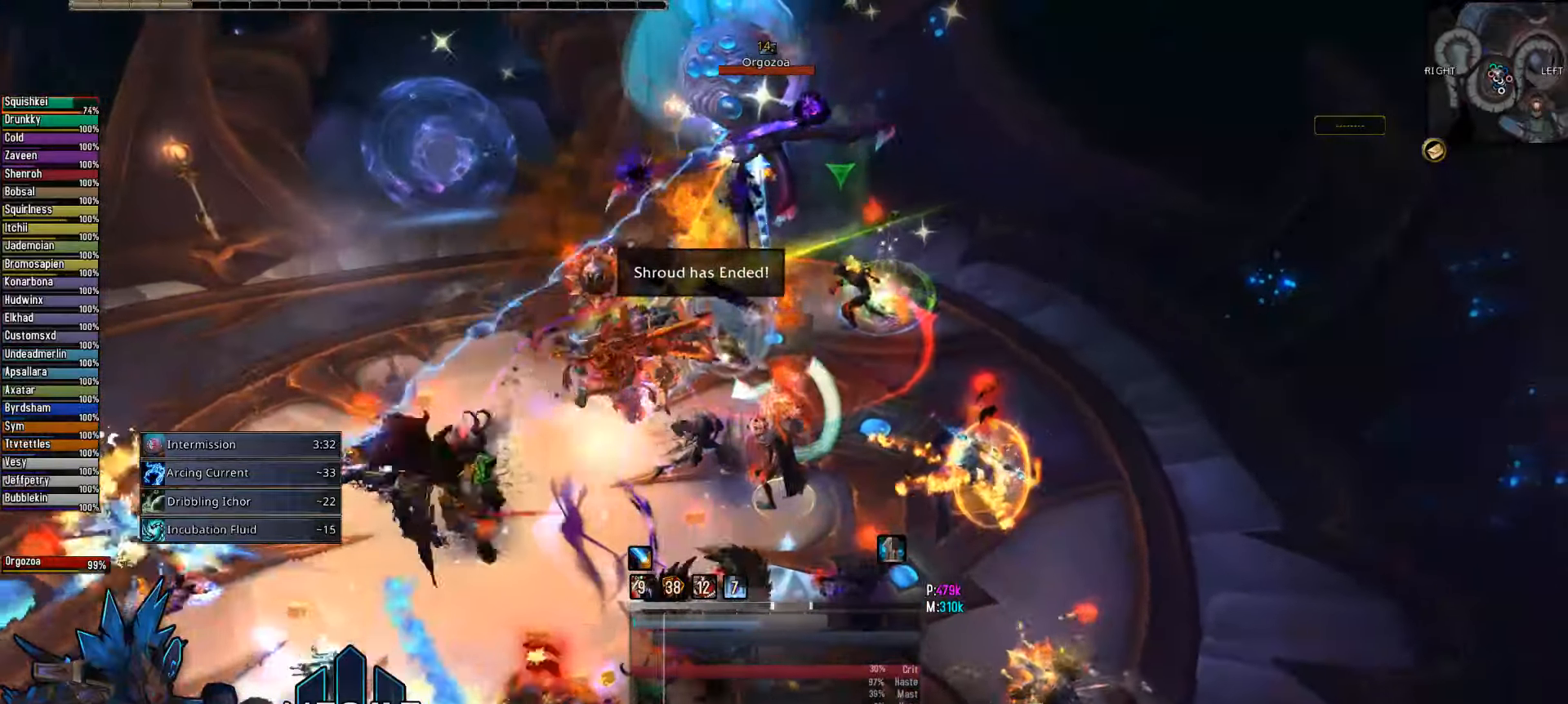
{"keys": [], "mouse": ["right"], "mouse_move": "still", "events": [[67, "1", "down"], [150, "1", "up"], [250, "1", "down"], [350, "alt", "up"], [384, "1", "up"]]}
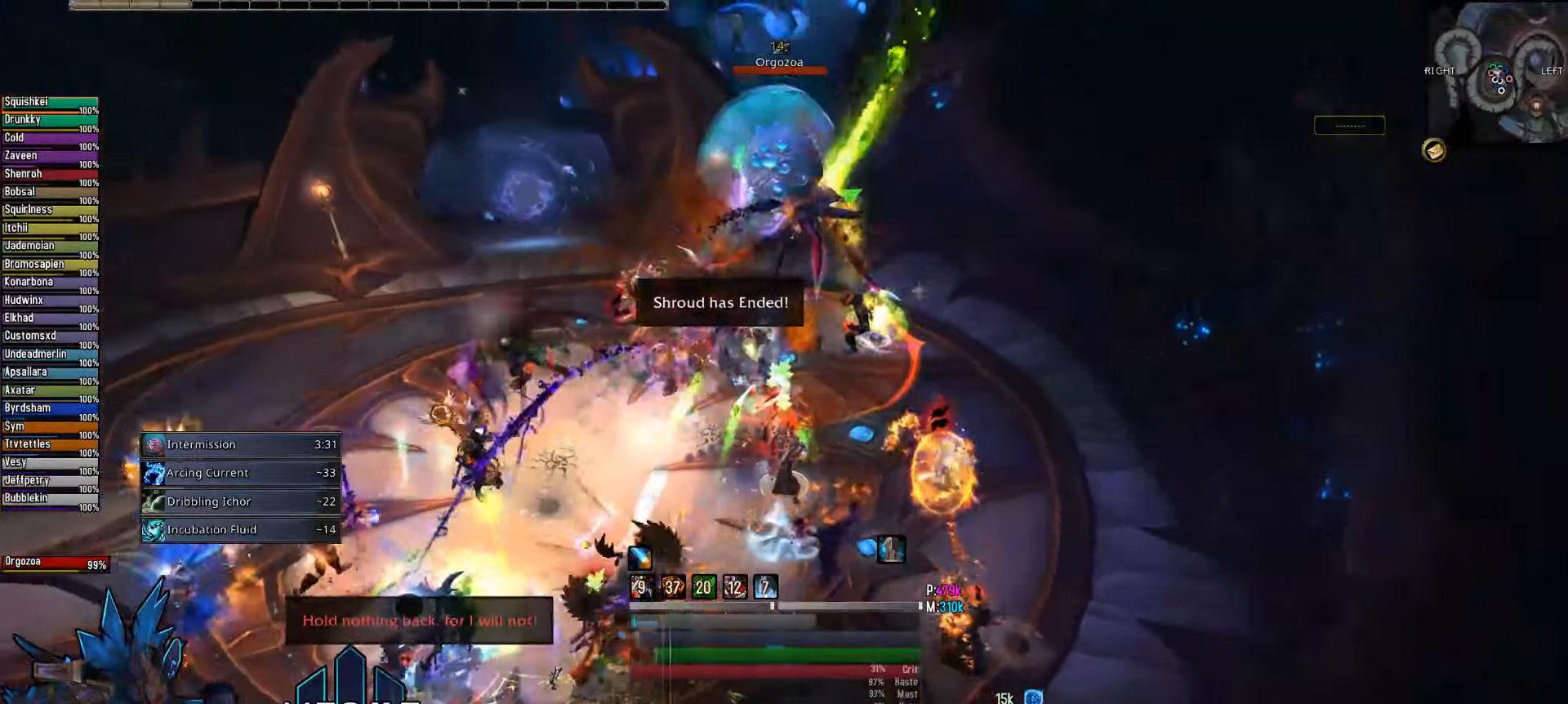
{"keys": [], "mouse": ["right"], "mouse_move": "still", "events": [[167, "3", "down"], [317, "3", "up"], [400, "3", "down"], [500, "3", "up"]]}
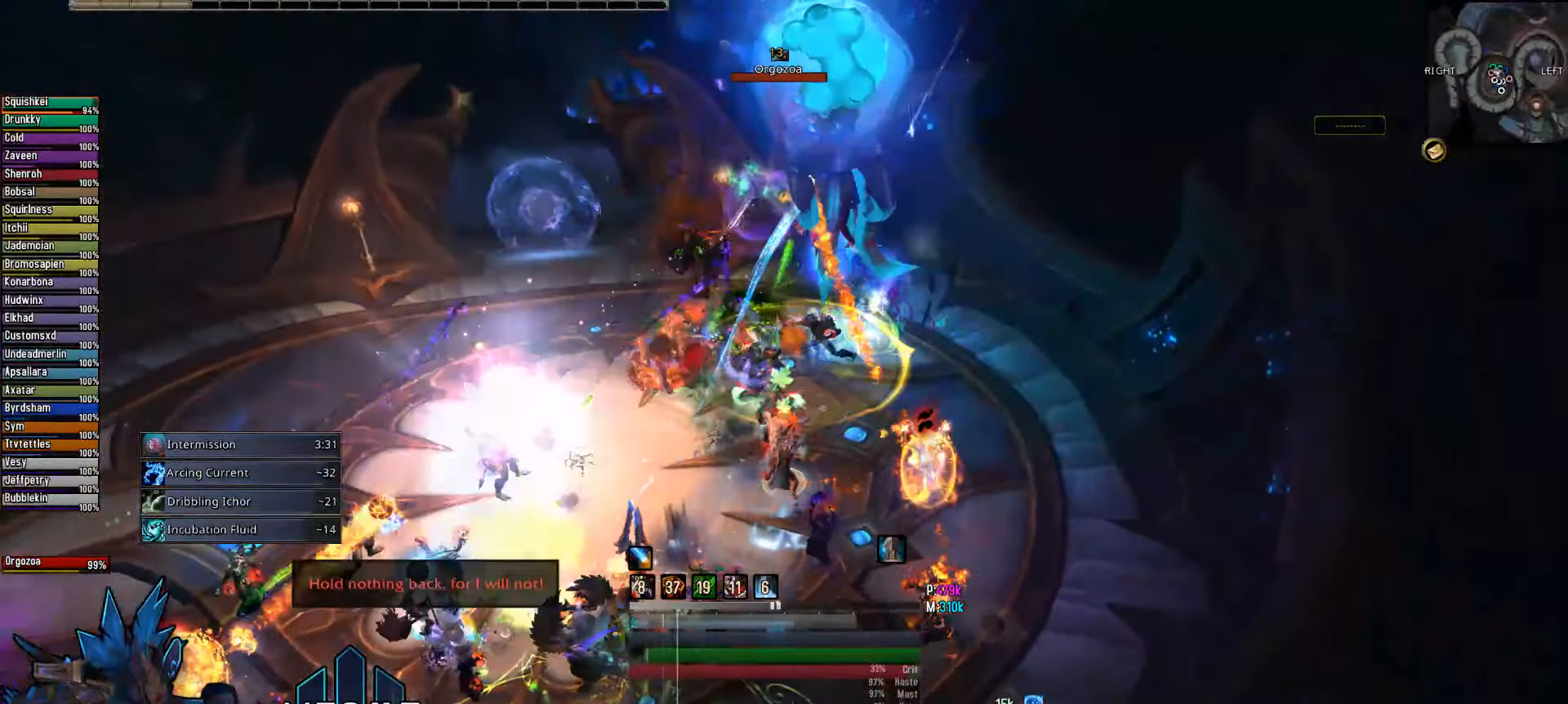
{"keys": [], "mouse": ["right"], "mouse_move": "still", "events": [[100, "3", "down"], [184, "3", "up"], [334, "2", "down"], [417, "2", "up"]]}
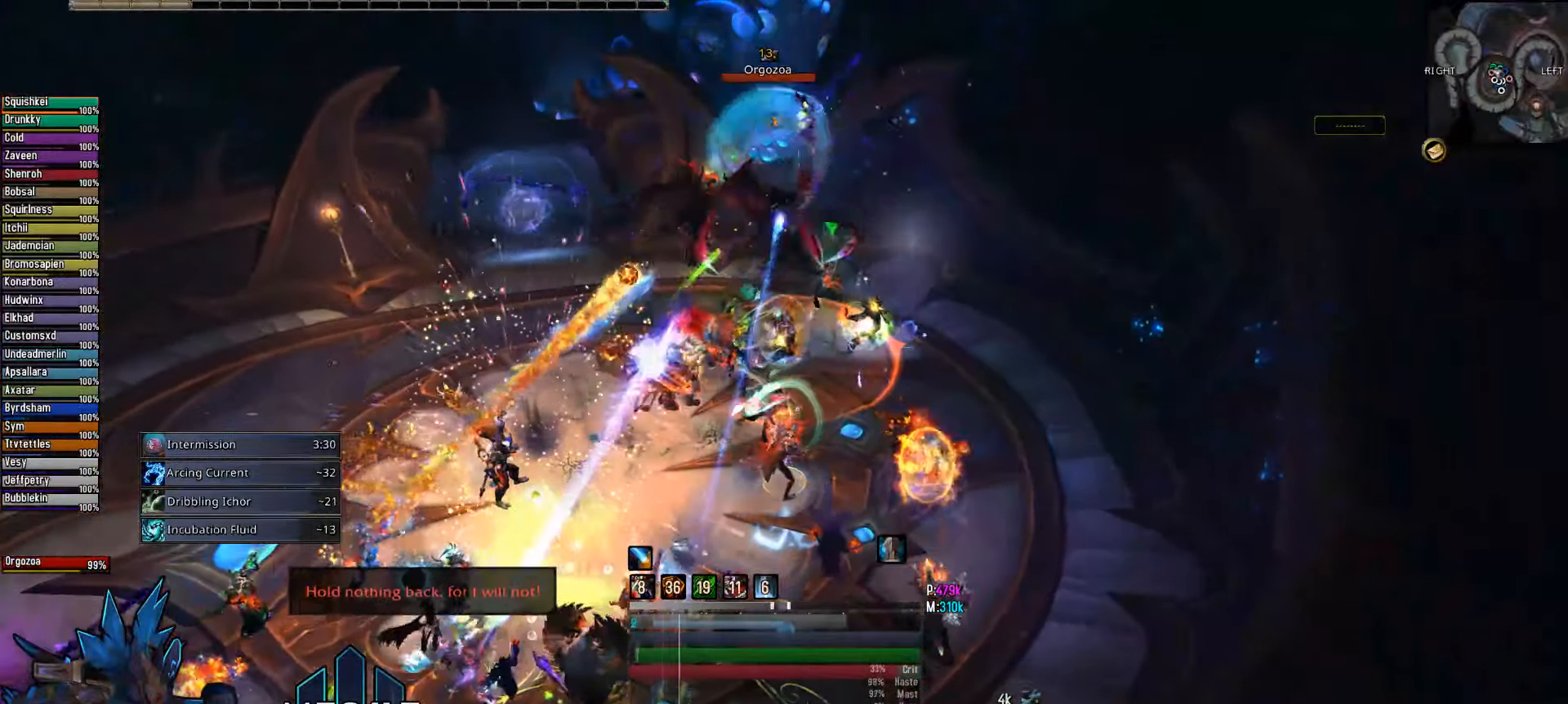
{"keys": [], "mouse": [], "mouse_move": "still", "events": [[67, "2", "down"], [117, "mouse_right", "up"], [150, "2", "up"], [250, "2", "down"], [384, "2", "up"]]}
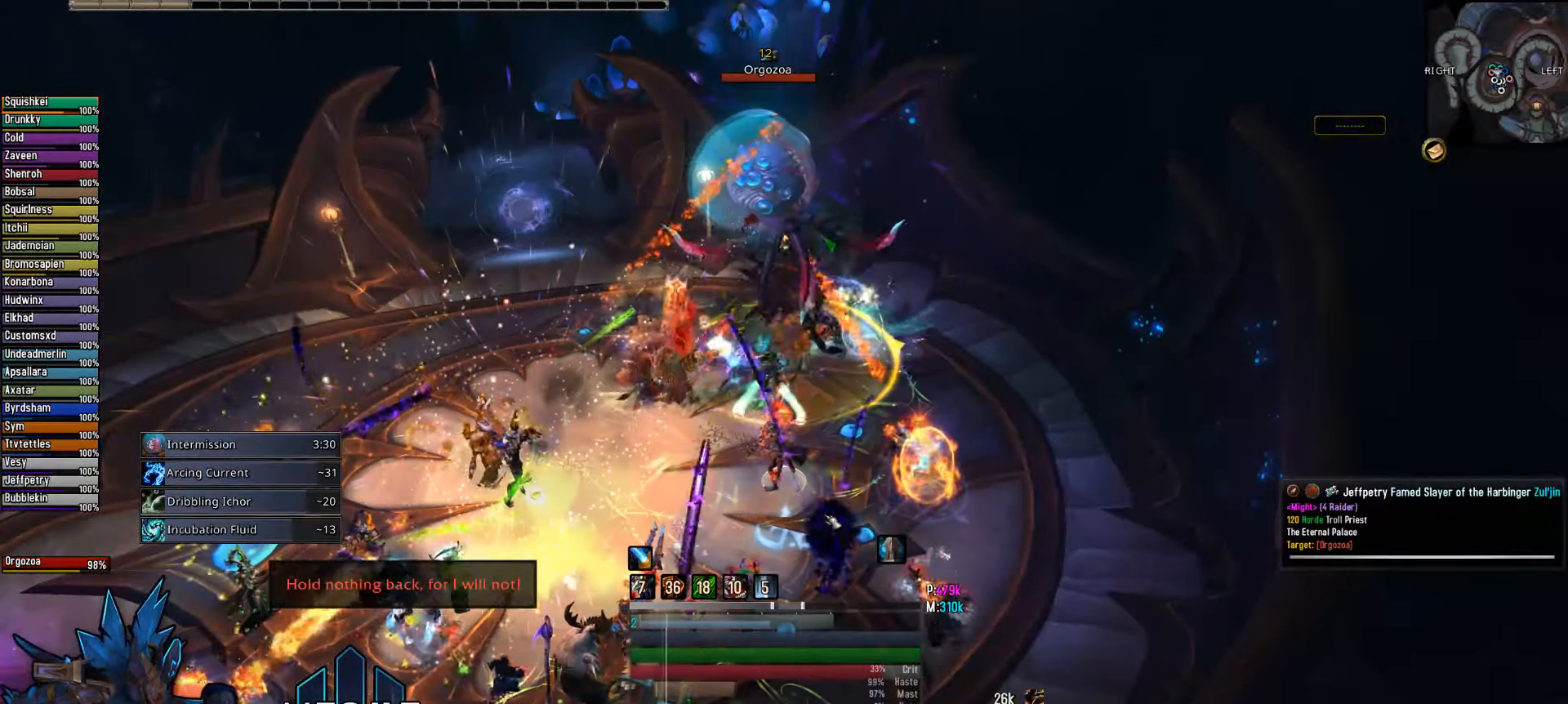
{"keys": [], "mouse": [], "mouse_move": "still", "events": []}
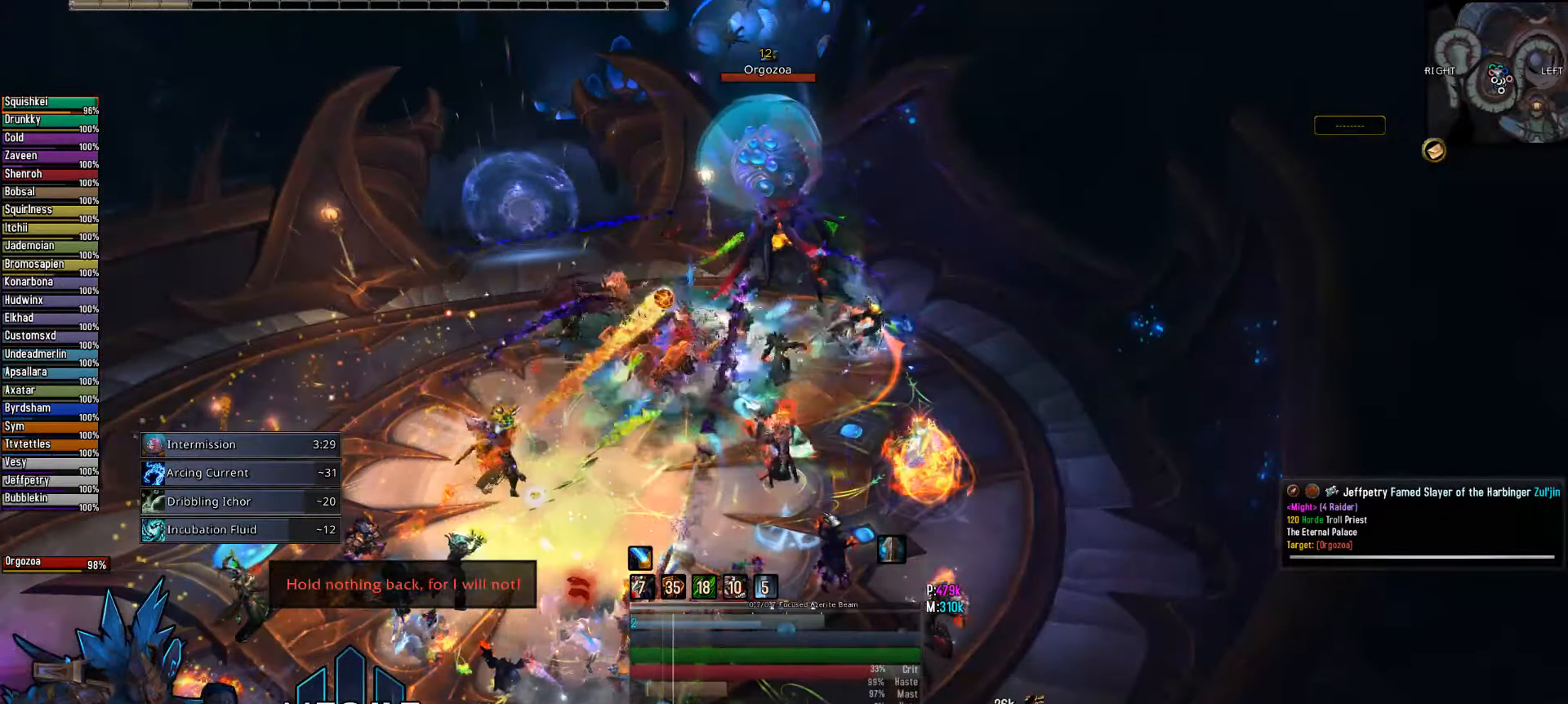
{"keys": [], "mouse": [], "mouse_move": "still", "events": []}
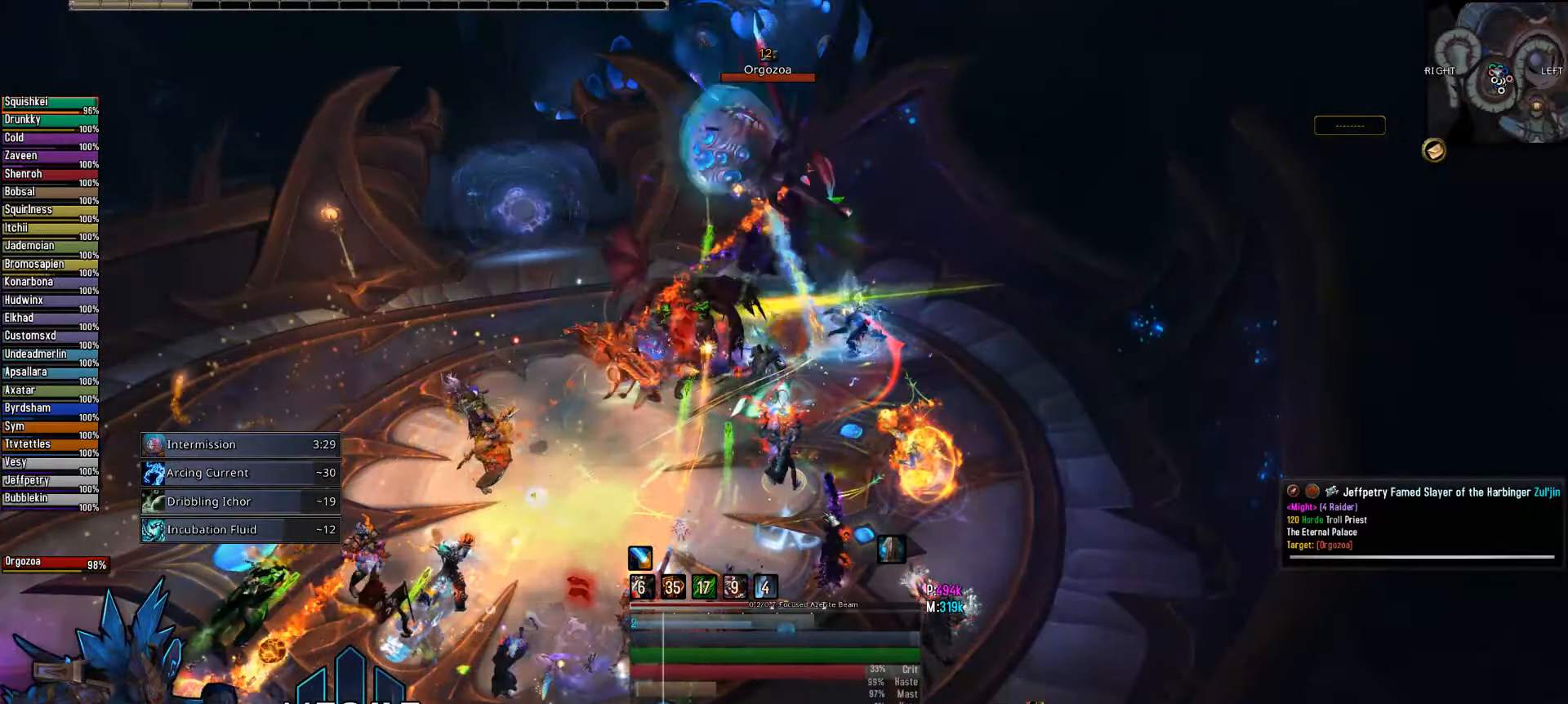
{"keys": [], "mouse": [], "mouse_move": "still", "events": []}
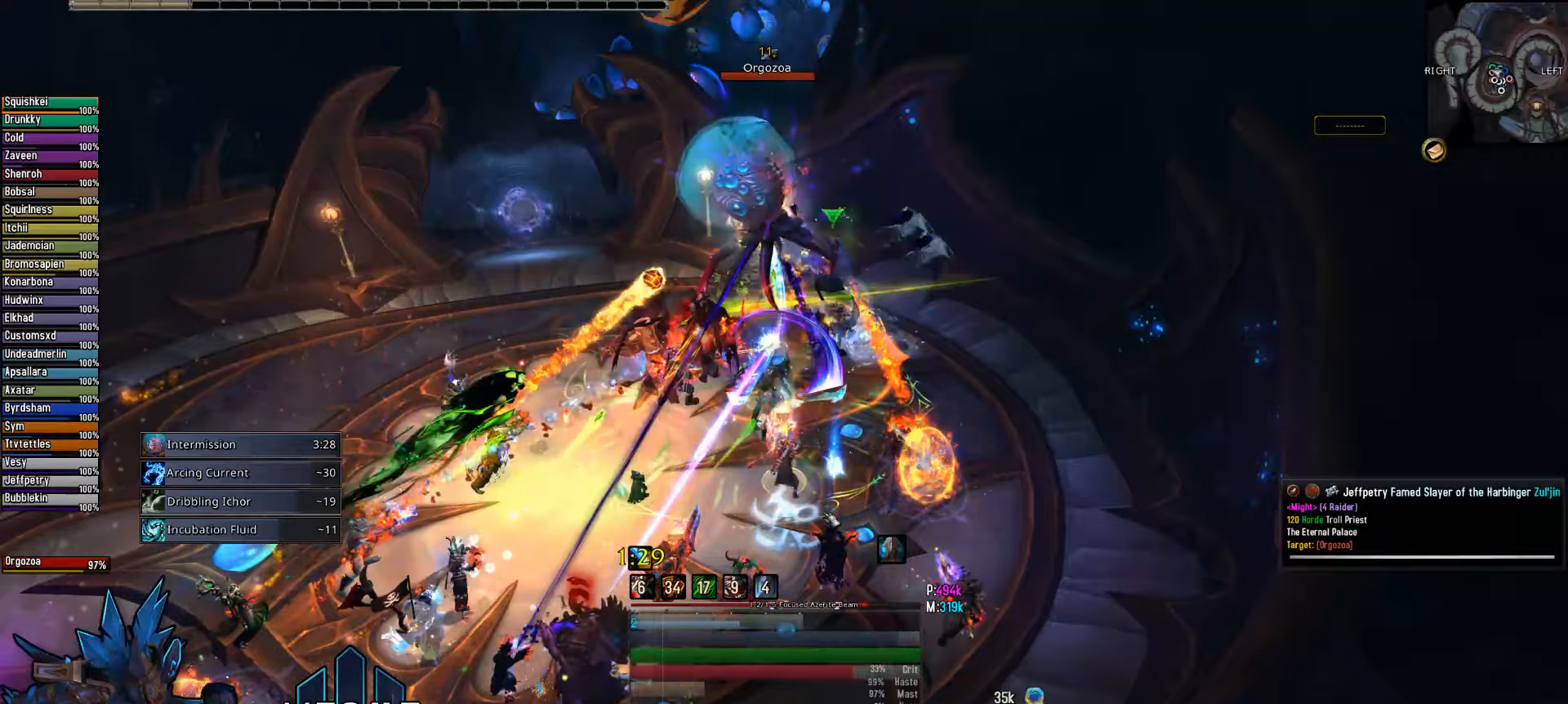
{"keys": [], "mouse": ["right"], "mouse_move": "still", "events": [[216, "mouse_right", "down"]]}
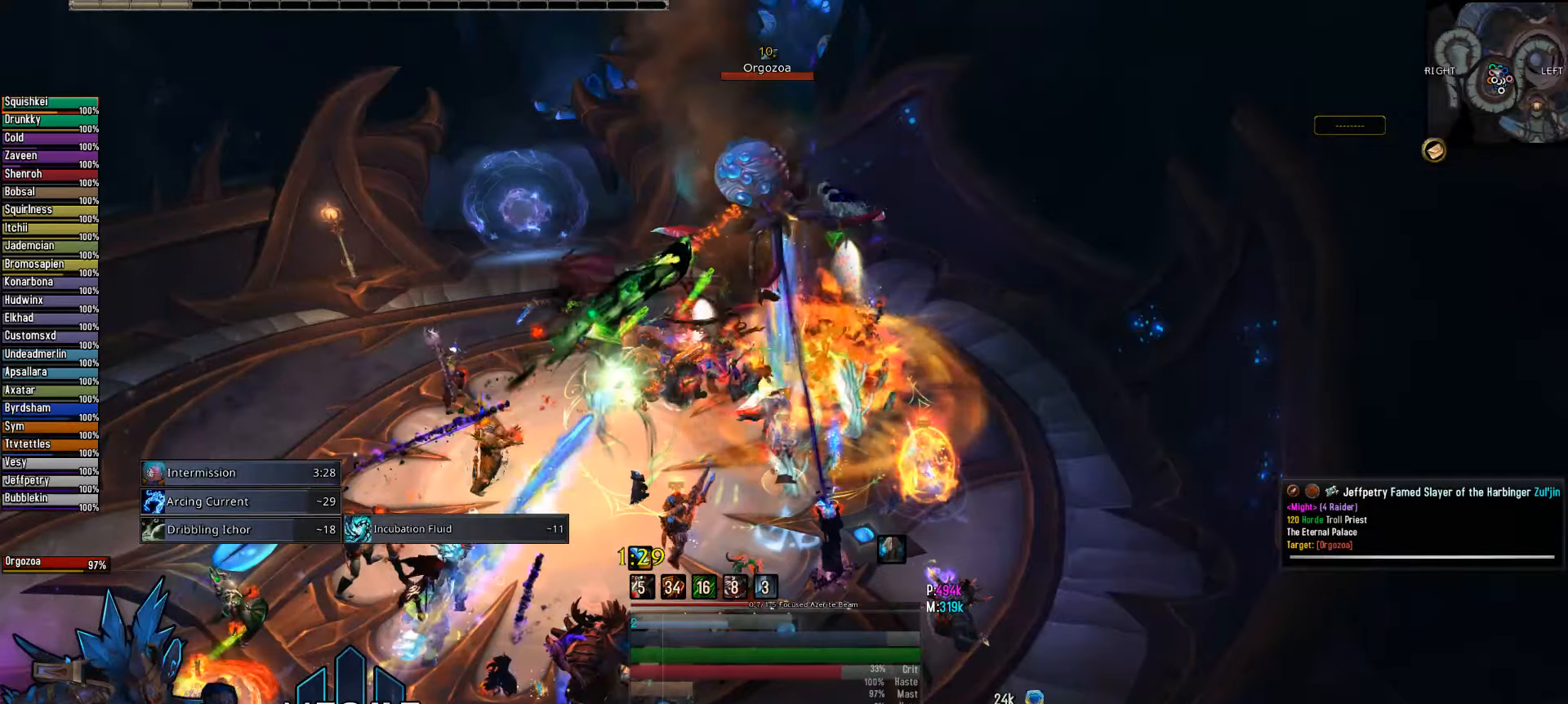
{"keys": [], "mouse": ["right"], "mouse_move": "still", "events": []}
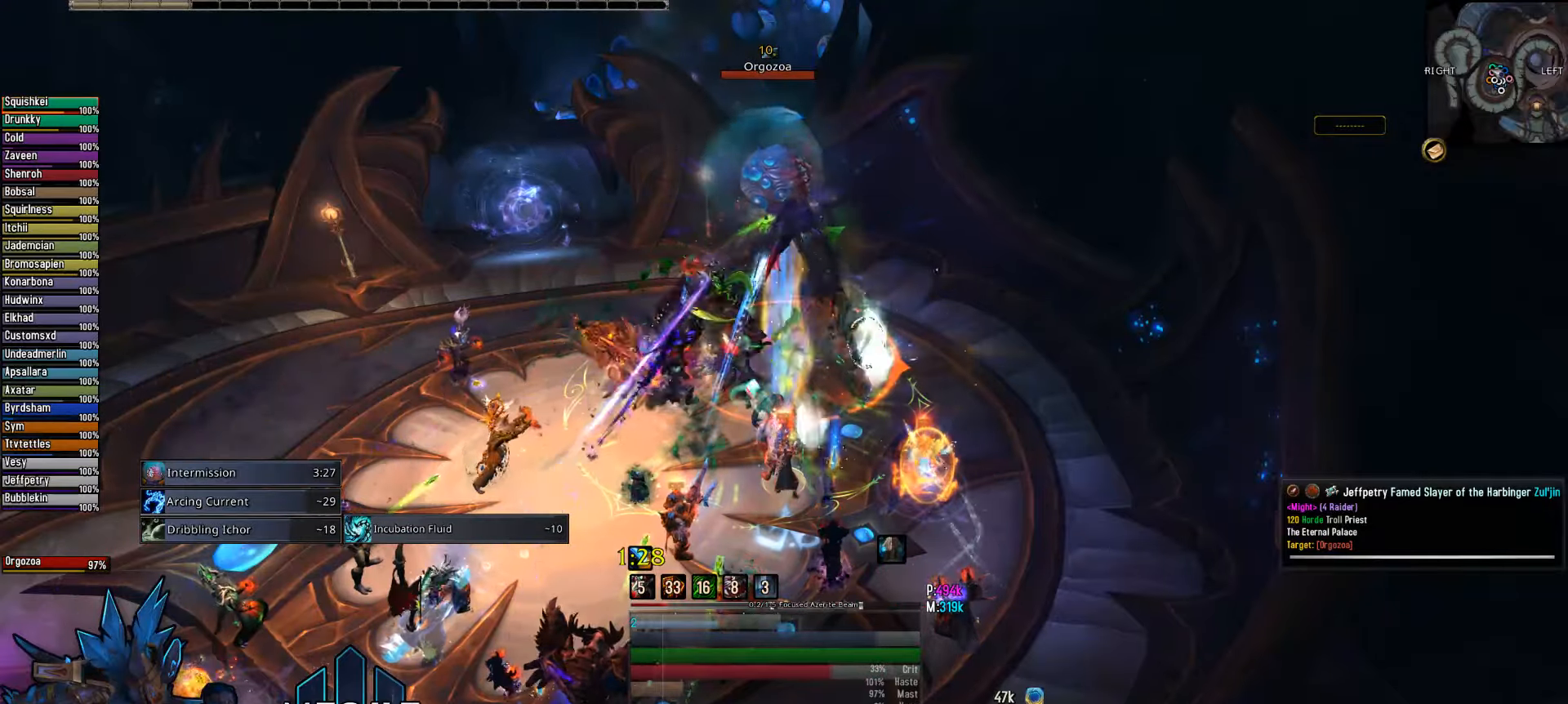
{"keys": [], "mouse": ["right"], "mouse_move": "still", "events": [[200, "4", "down"], [300, "4", "up"]]}
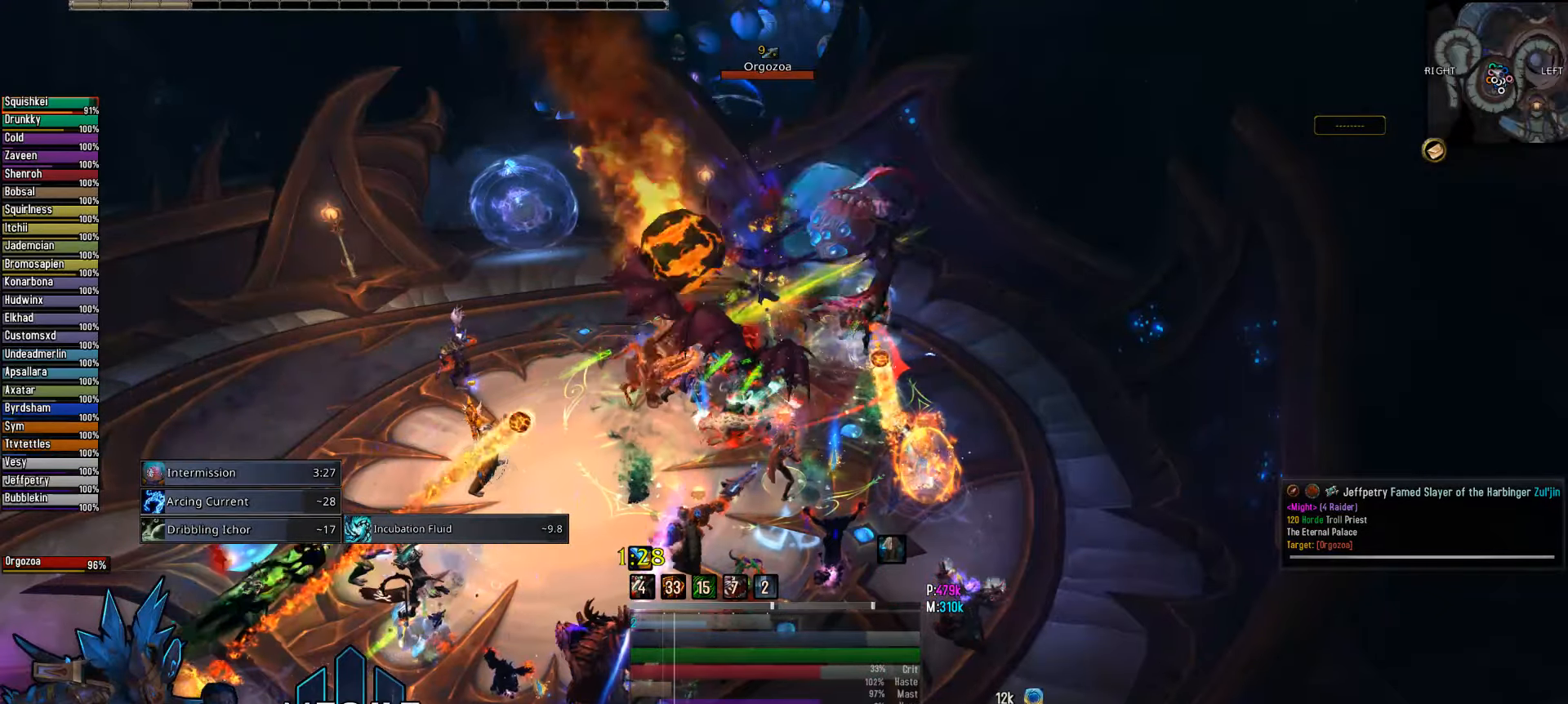
{"keys": ["2"], "mouse": ["right"], "mouse_move": "still", "events": [[266, "2", "down"], [366, "2", "up"], [450, "2", "down"]]}
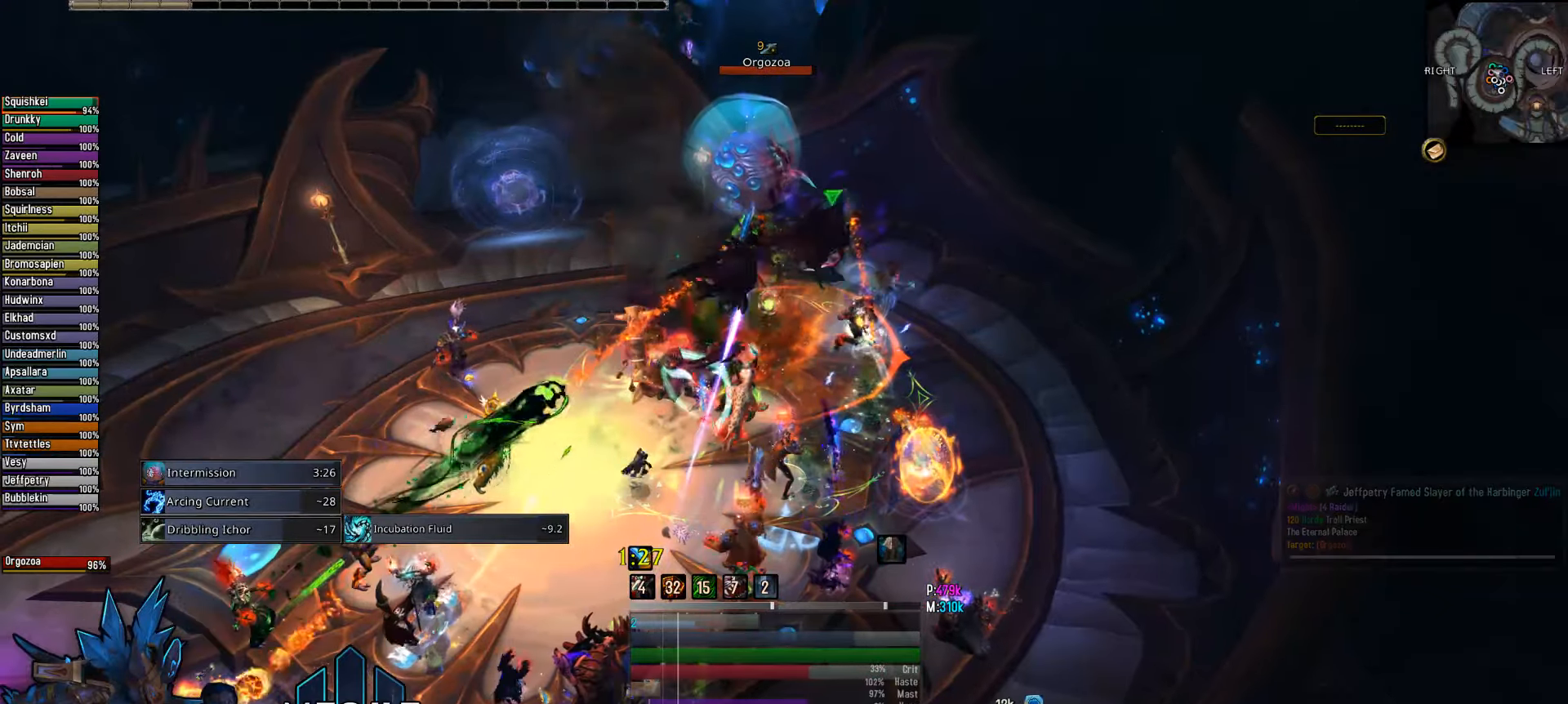
{"keys": ["3"], "mouse": ["right"], "mouse_move": "still", "events": [[100, "2", "up"], [183, "2", "down"], [283, "2", "up"], [416, "3", "down"]]}
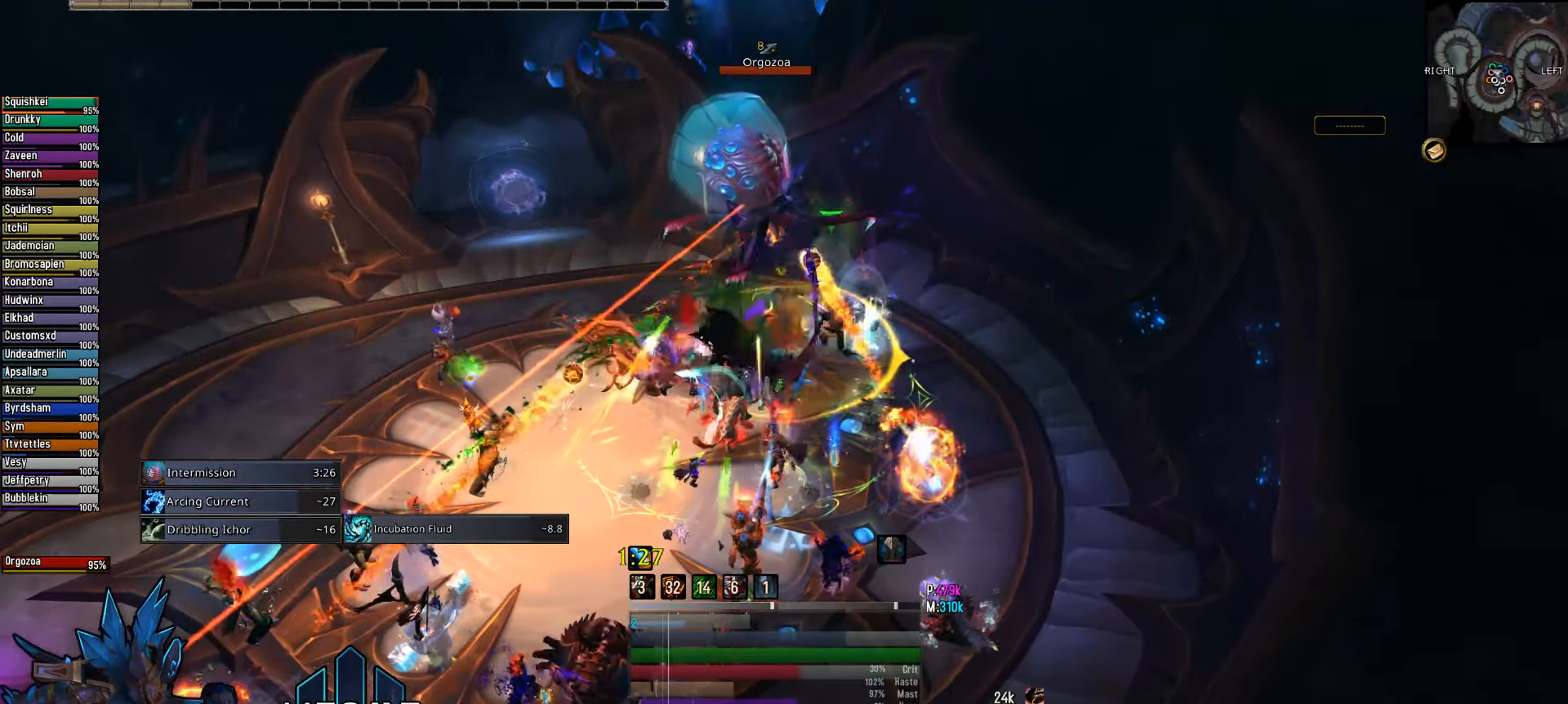
{"keys": ["3"], "mouse": [], "mouse_move": "still", "events": [[66, "3", "up"], [150, "3", "down"], [300, "3", "up"], [383, "3", "down"], [433, "mouse_right", "up"]]}
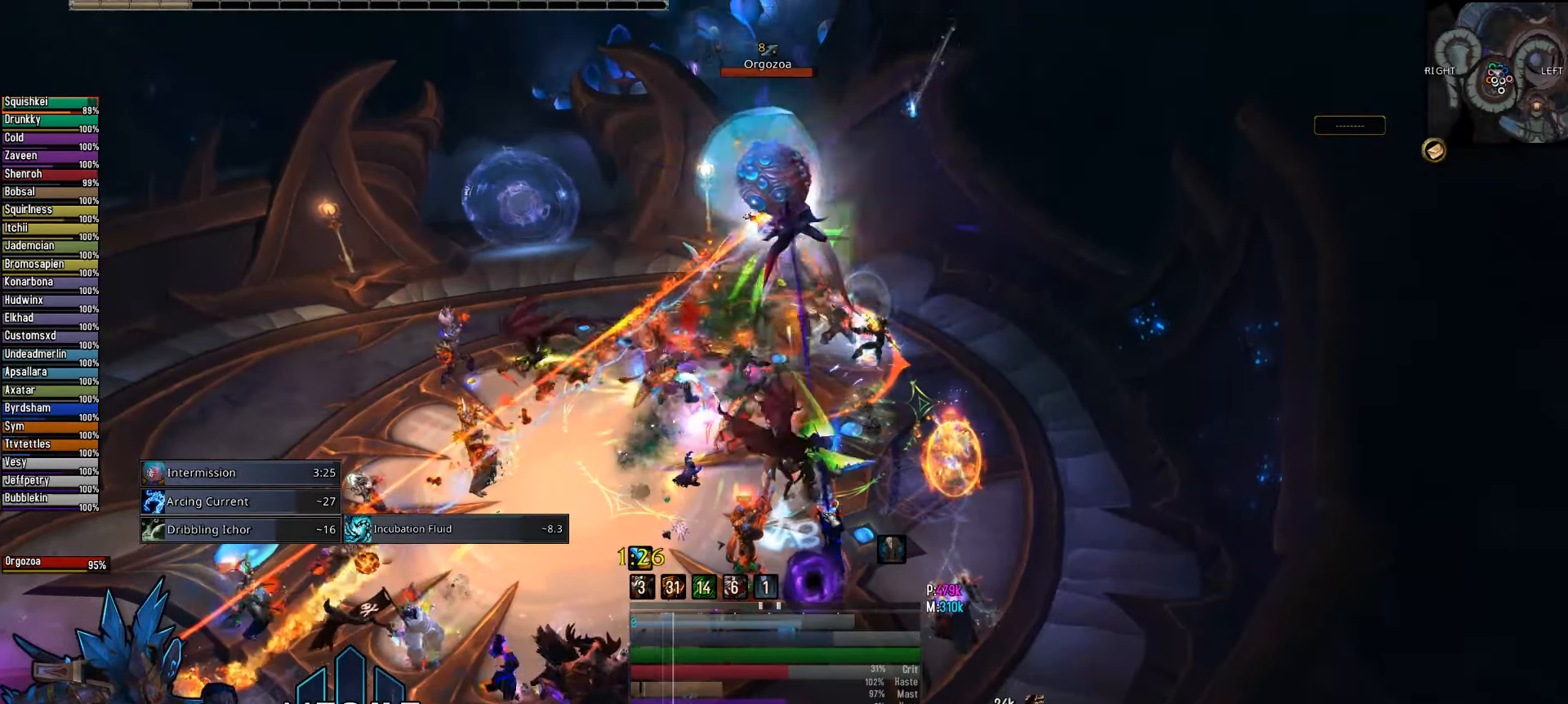
{"keys": [], "mouse": [], "mouse_move": "still", "events": [[33, "3", "up"], [266, "mouse_wheel", "down"], [266, "s", "down"], [400, "s", "up"], [500, "mouse_wheel", "up"]]}
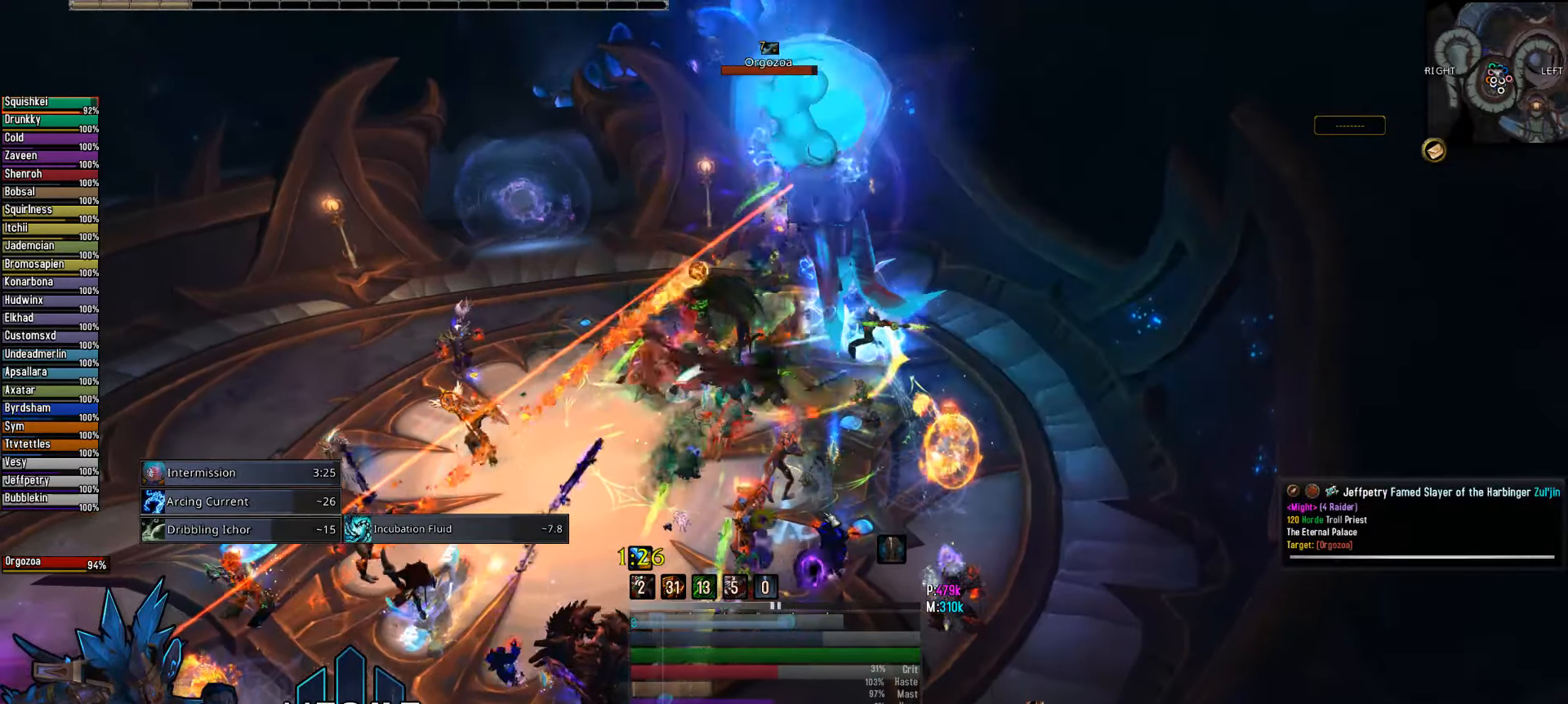
{"keys": [], "mouse": [], "mouse_move": "still", "events": []}
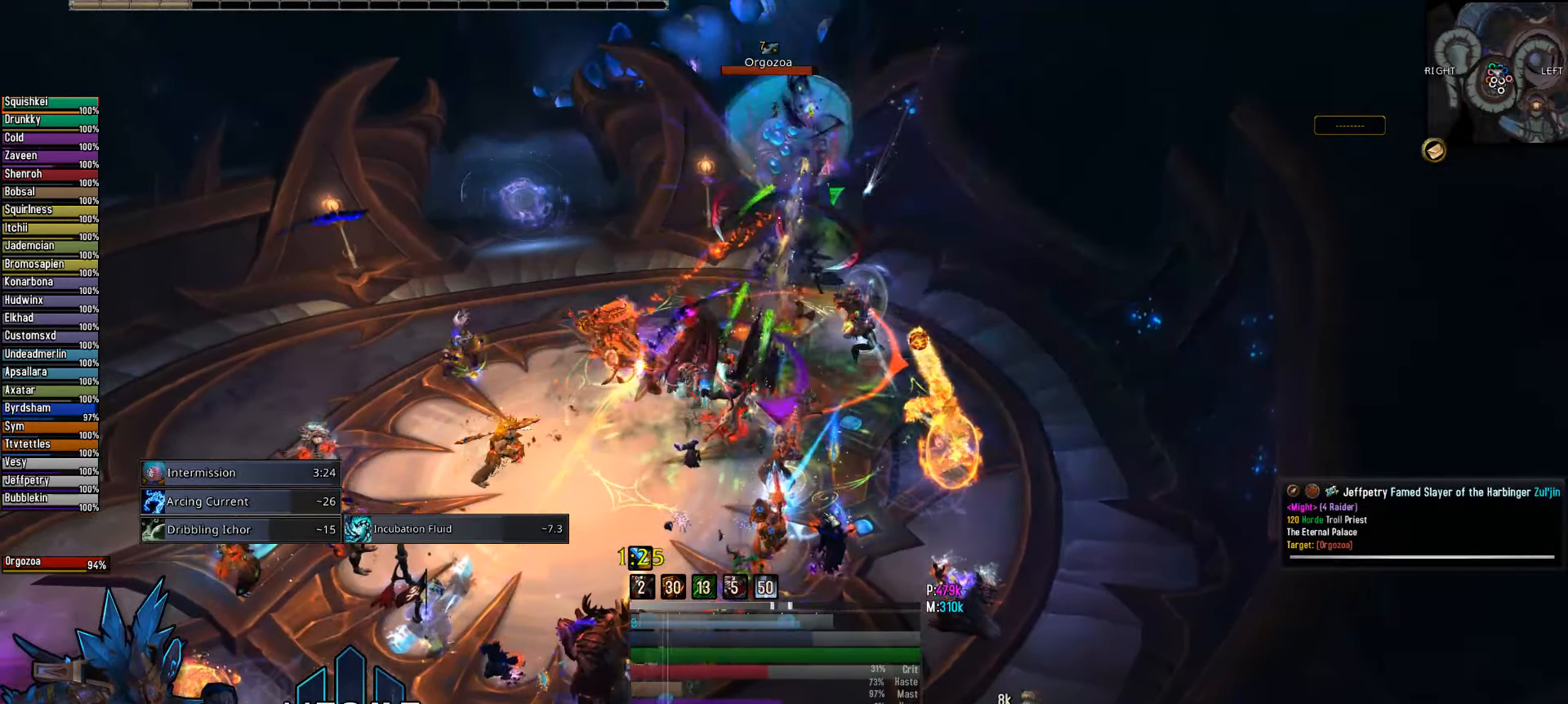
{"keys": [], "mouse": [], "mouse_move": "still", "events": [[100, "2", "down"], [200, "2", "up"], [350, "2", "down"], [483, "2", "up"]]}
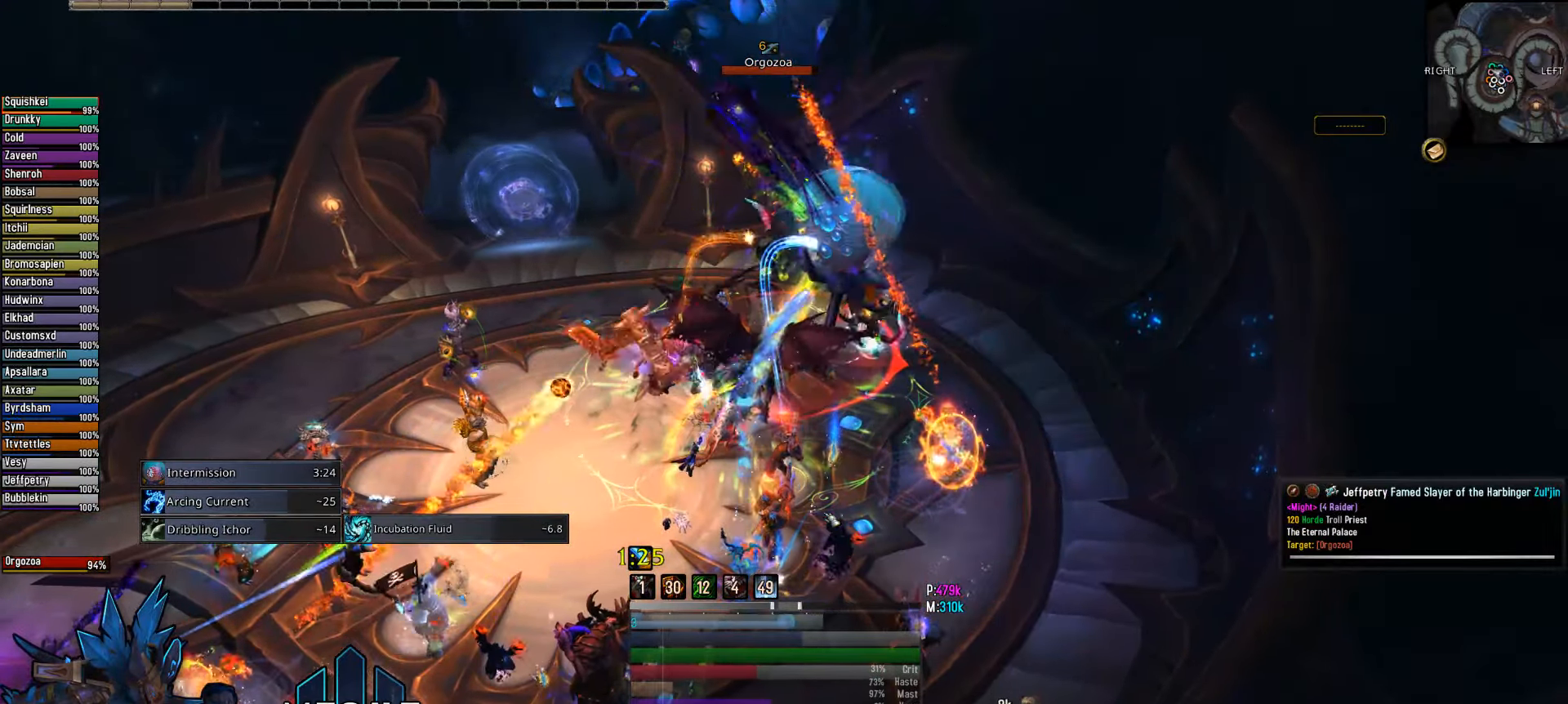
{"keys": [], "mouse": [], "mouse_move": "still", "events": [[83, "2", "down"], [166, "2", "up"], [267, "2", "down"], [367, "2", "up"]]}
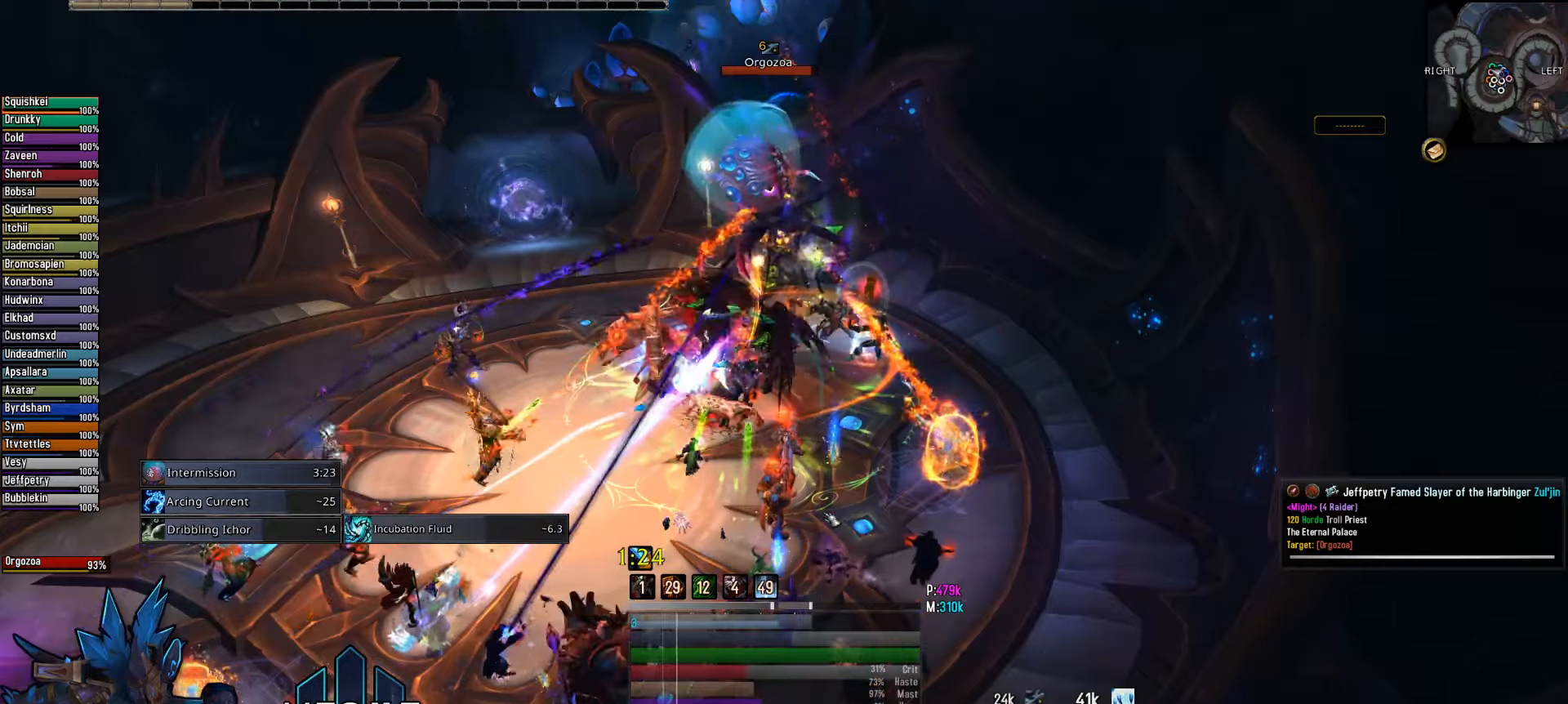
{"keys": [], "mouse": ["wheel"], "mouse_move": "still", "events": [[133, "mouse_wheel", "down"], [233, "mouse_wheel", "up"], [333, "mouse_wheel", "down"], [383, "mouse_wheel", "up"], [467, "mouse_wheel", "down"]]}
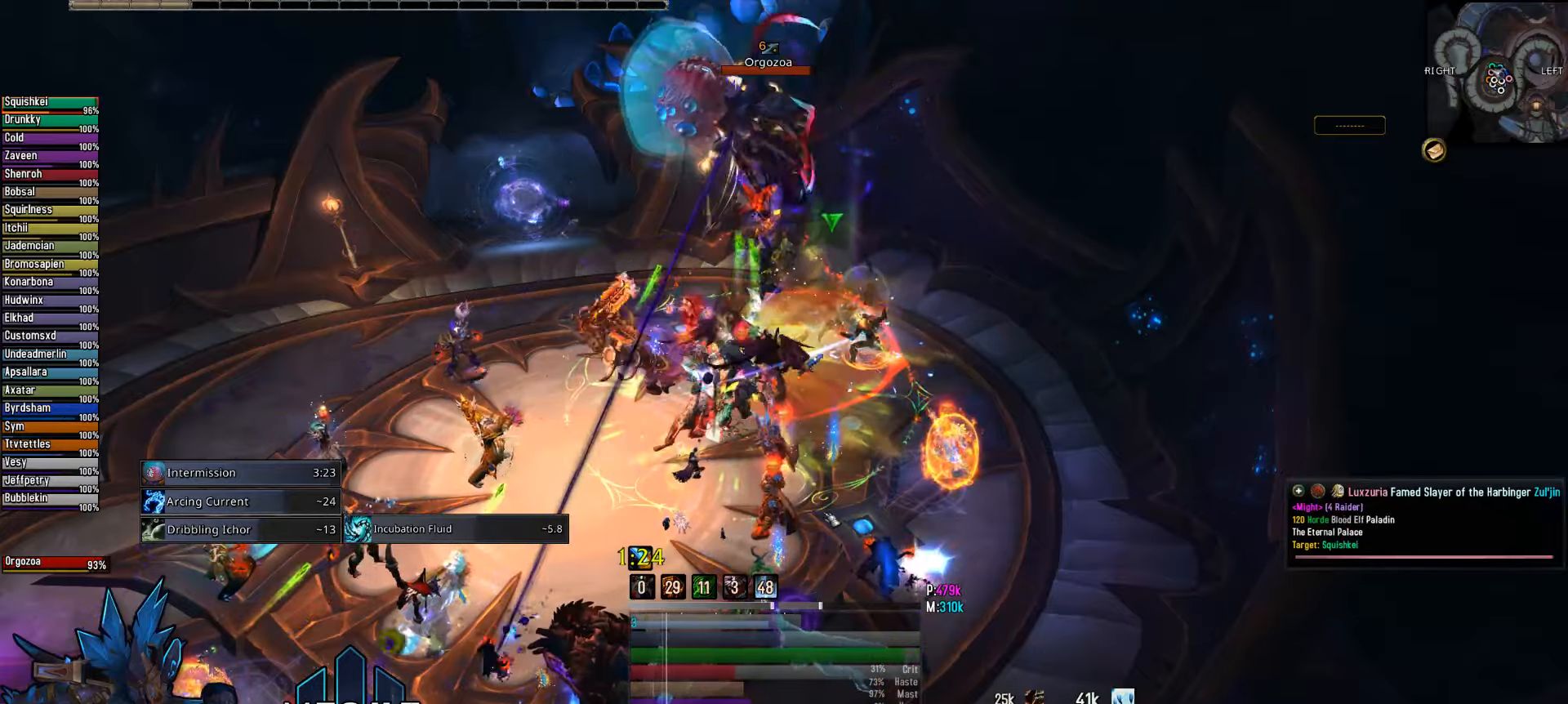
{"keys": [], "mouse": [], "mouse_move": "still", "events": [[67, "mouse_wheel", "up"]]}
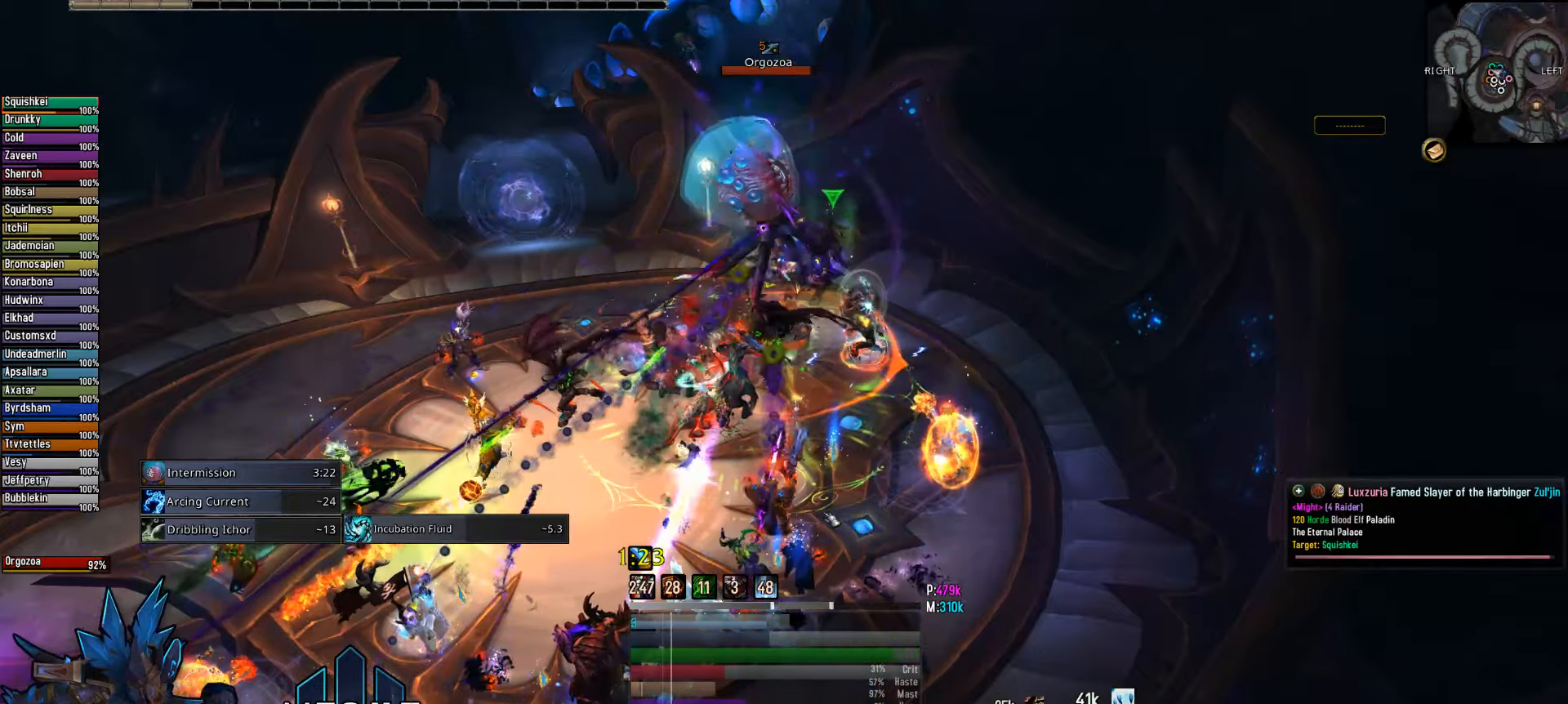
{"keys": [], "mouse": [], "mouse_move": "still", "events": [[267, "mouse_wheel", "down"], [317, "mouse_wheel", "up"], [367, "mouse_wheel", "down"], [483, "mouse_wheel", "up"]]}
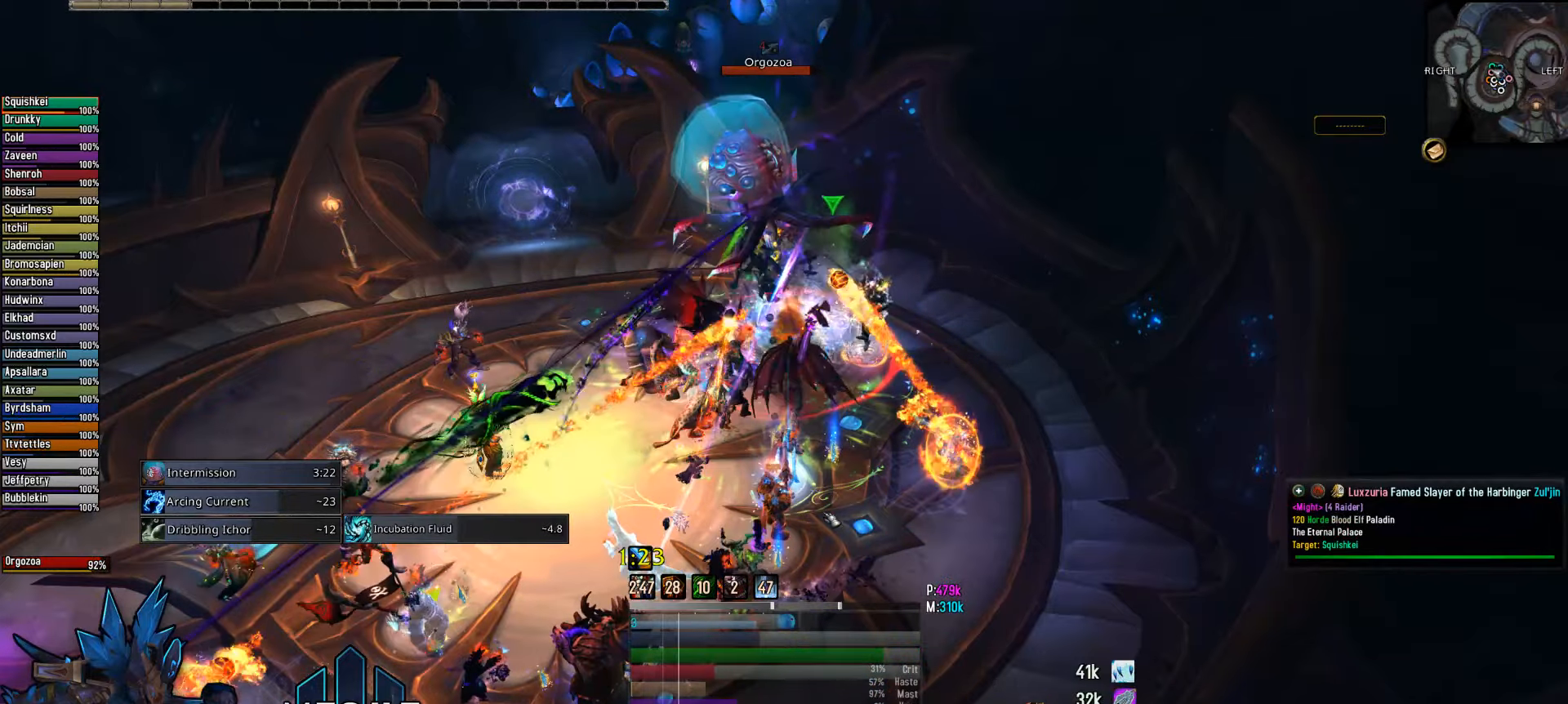
{"keys": [], "mouse": [], "mouse_move": "still", "events": [[333, "2", "down"], [417, "2", "up"]]}
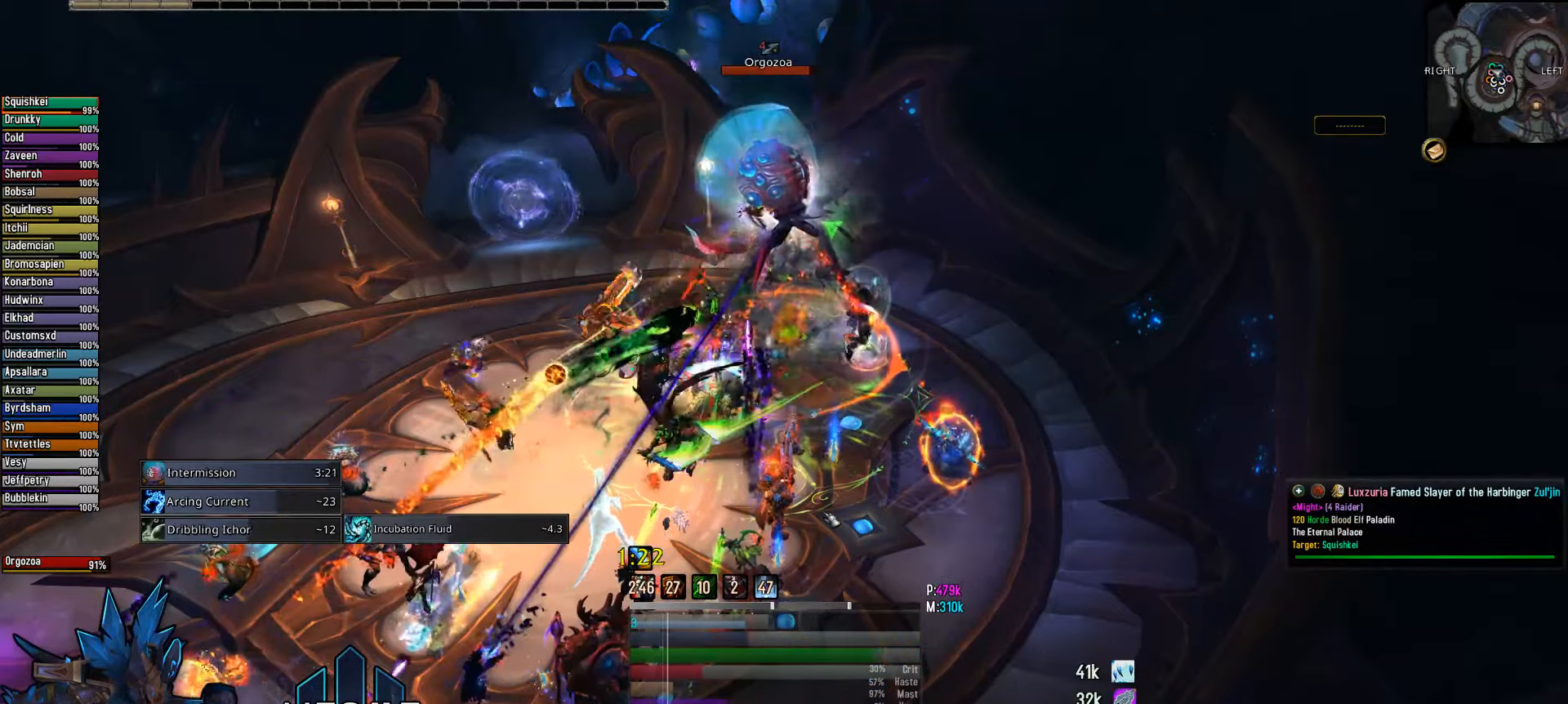
{"keys": [], "mouse": [], "mouse_move": "still", "events": [[67, "2", "down"], [150, "2", "up"], [300, "2", "down"], [433, "2", "up"]]}
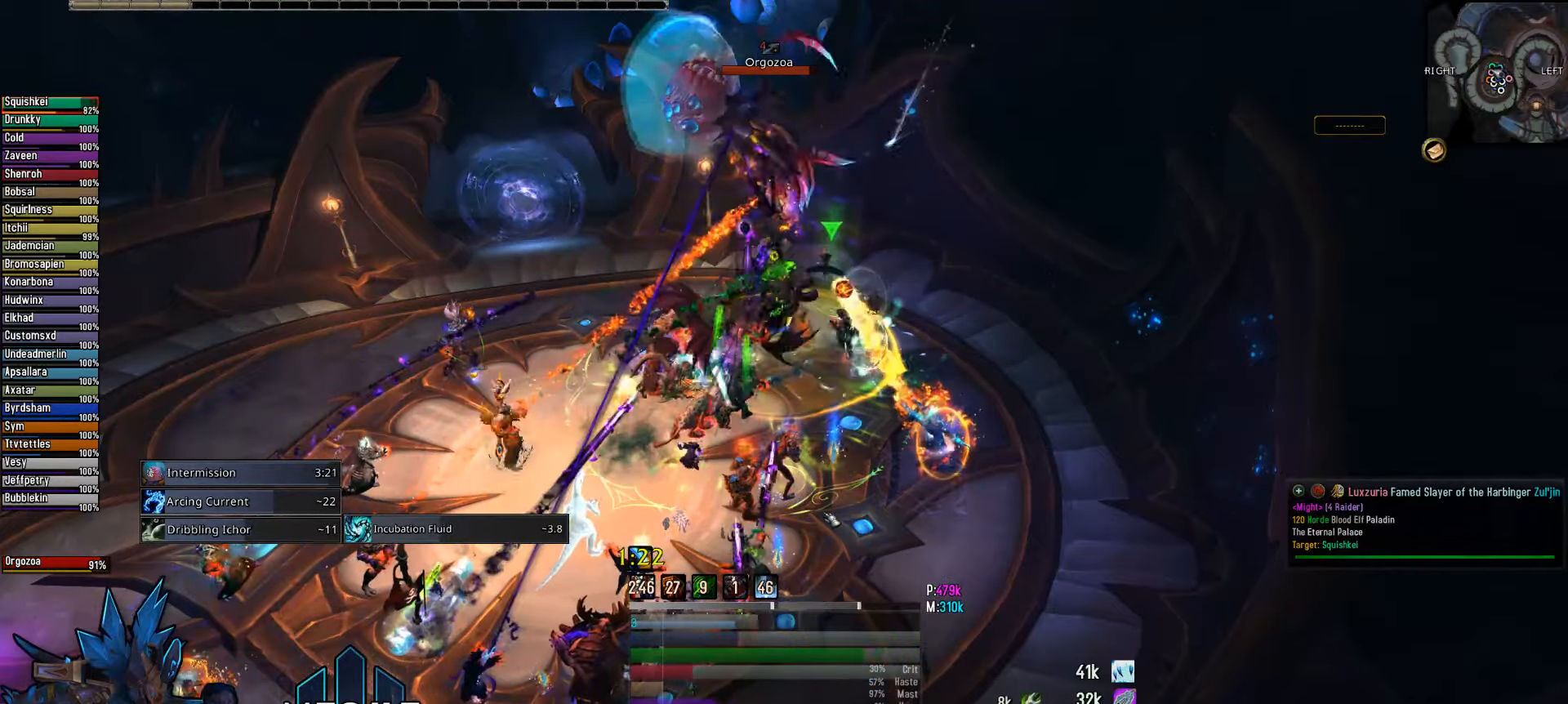
{"keys": [], "mouse": [], "mouse_move": "still", "events": [[33, "2", "down"], [133, "2", "up"], [267, "2", "down"], [400, "2", "up"]]}